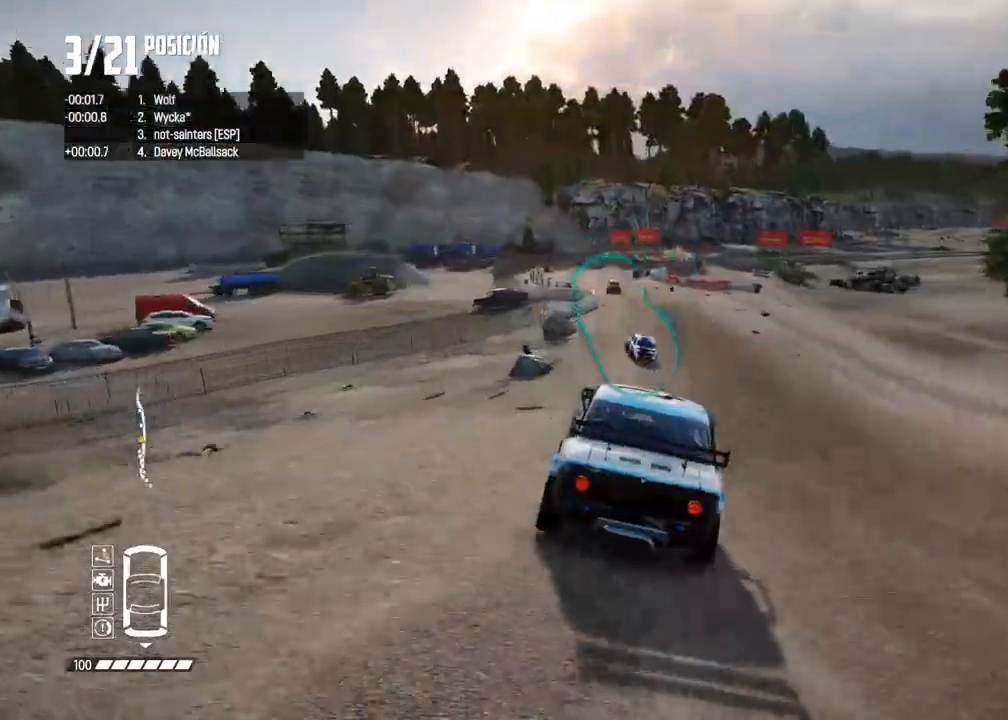
Gameplay with a controller (Xbox layout); each line is a JSON object with the inputs held at the frame after it. "events" lists button and stick changes between this image and that frame as [ms after this image, input, new state], when the widget could be followed in between. Not read: L3.
{"buttons": ["R2"], "left_stick": "left", "right_stick": "center", "events": [[333, "A", "up"], [433, "left_stick", "left"]]}
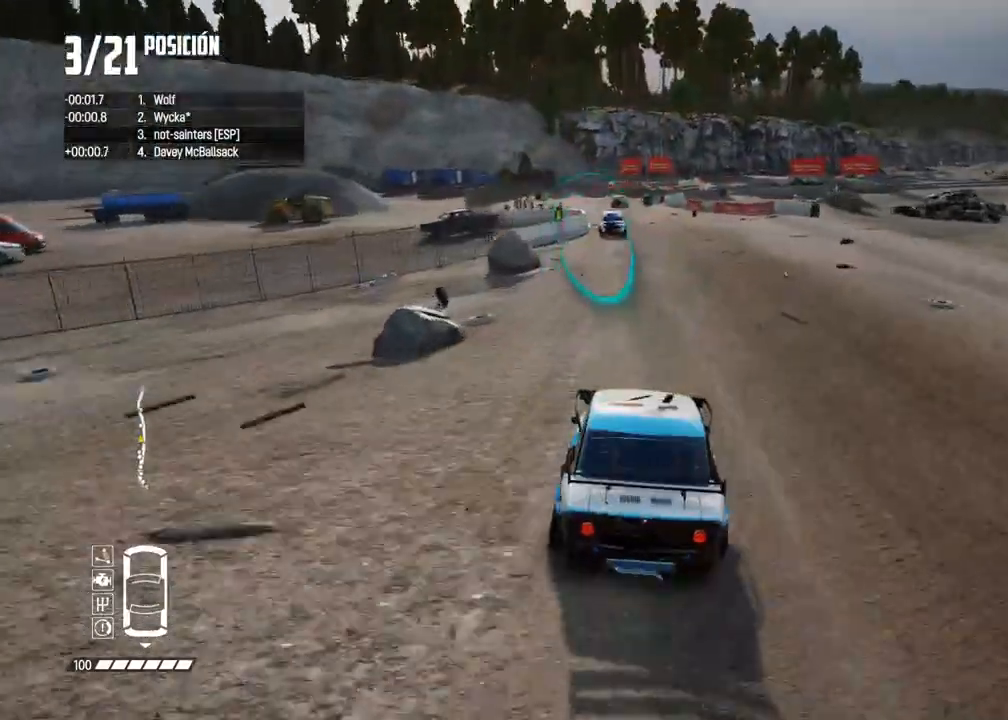
{"buttons": ["R2"], "left_stick": "center", "right_stick": "center", "events": [[50, "left_stick", "center"], [217, "left_stick", "left"], [317, "left_stick", "center"]]}
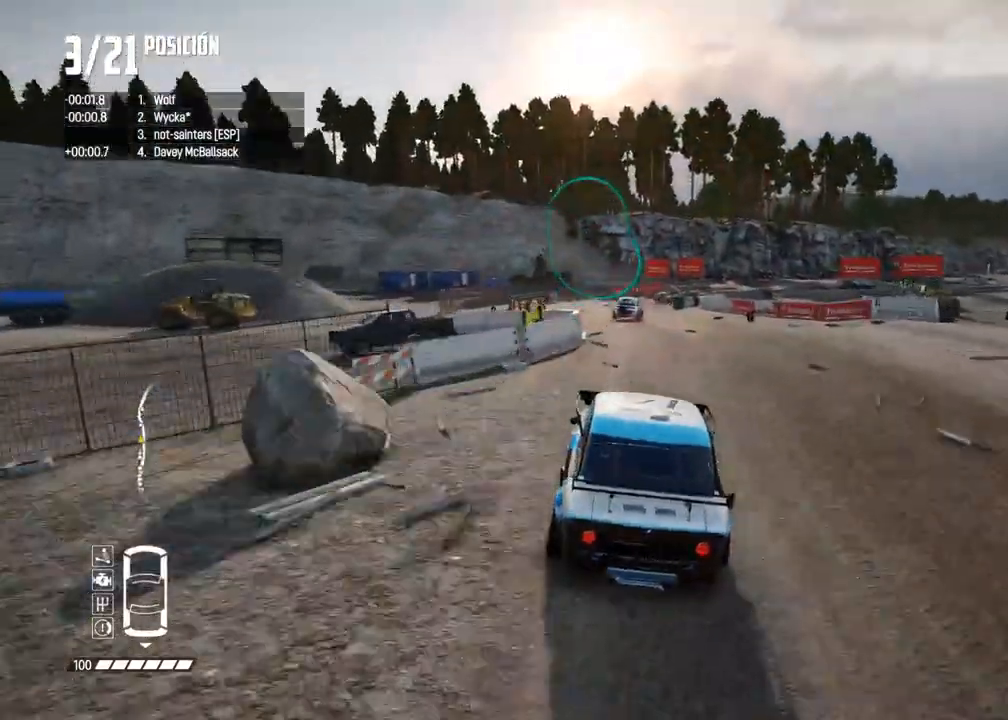
{"buttons": ["R2"], "left_stick": "center", "right_stick": "center", "events": []}
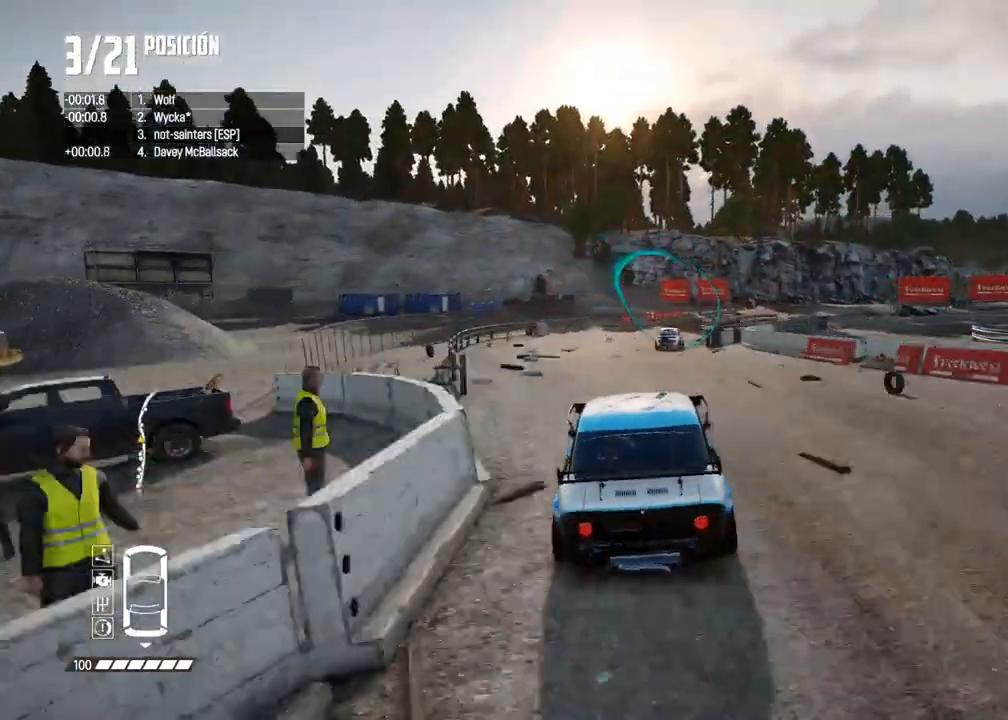
{"buttons": ["R2"], "left_stick": "center", "right_stick": "center", "events": [[133, "left_stick", "right"], [467, "left_stick", "center"]]}
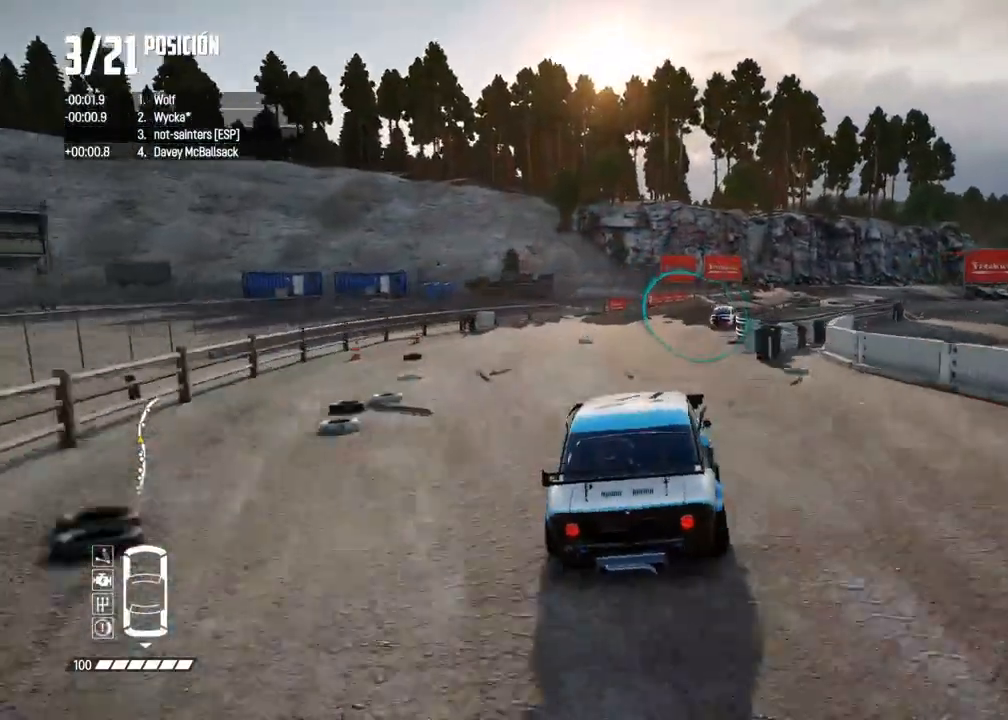
{"buttons": ["R2"], "left_stick": "right", "right_stick": "center", "events": [[100, "left_stick", "right"], [217, "left_stick", "center"], [283, "R1", "down"], [283, "right_stick", "up"], [333, "R1", "up"], [383, "right_stick", "center"], [500, "left_stick", "right"]]}
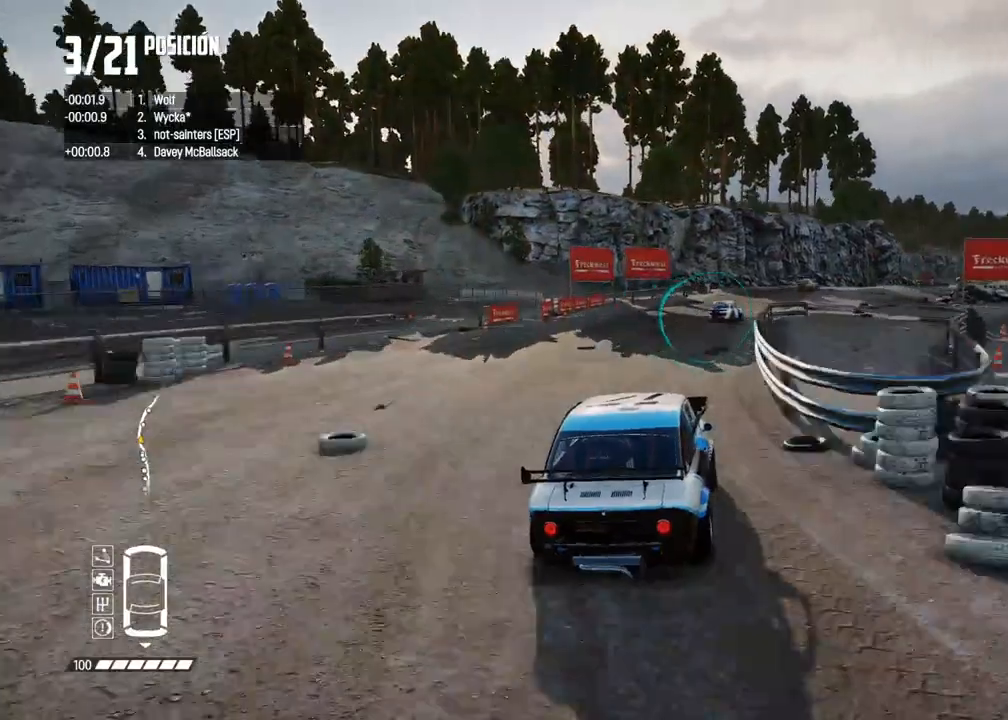
{"buttons": ["R2"], "left_stick": "center", "right_stick": "center", "events": [[183, "left_stick", "center"], [283, "left_stick", "up-right"], [400, "left_stick", "center"]]}
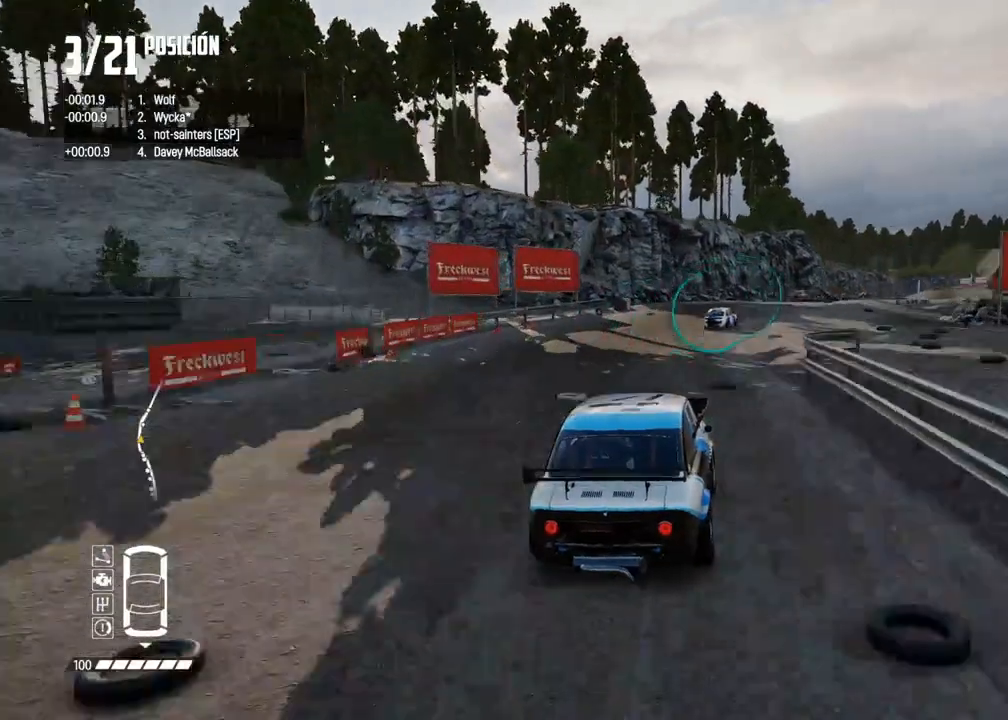
{"buttons": ["R2"], "left_stick": "right", "right_stick": "center", "events": [[17, "left_stick", "right"], [133, "left_stick", "center"], [200, "left_stick", "right"], [333, "left_stick", "center"], [433, "left_stick", "right"]]}
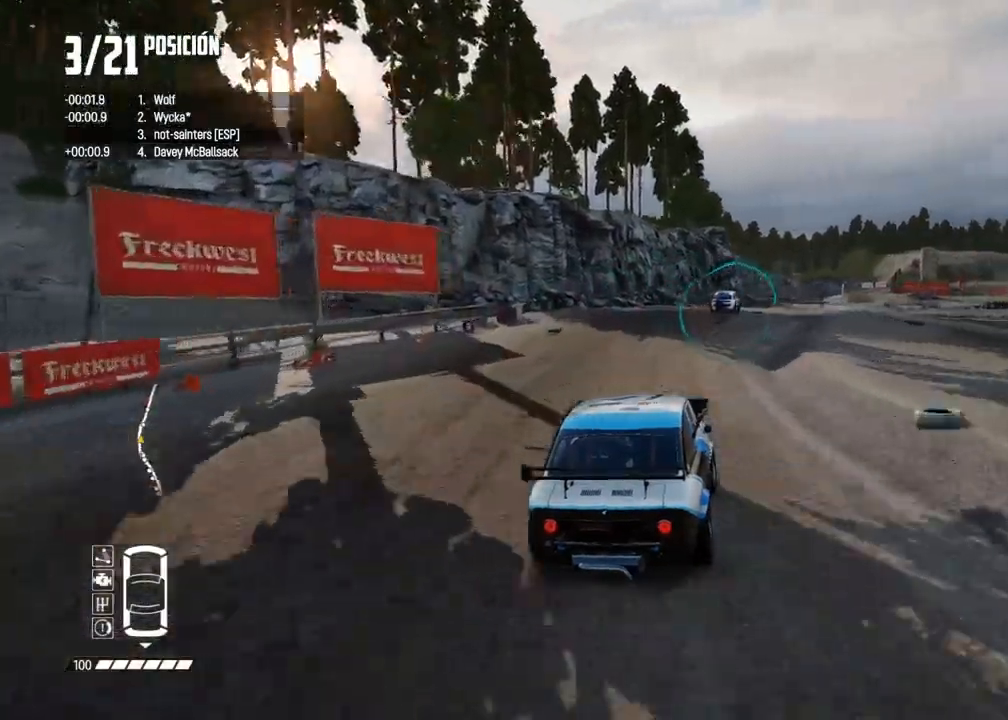
{"buttons": ["R2"], "left_stick": "right", "right_stick": "center", "events": [[33, "left_stick", "center"], [183, "left_stick", "right"], [333, "left_stick", "center"], [483, "left_stick", "right"]]}
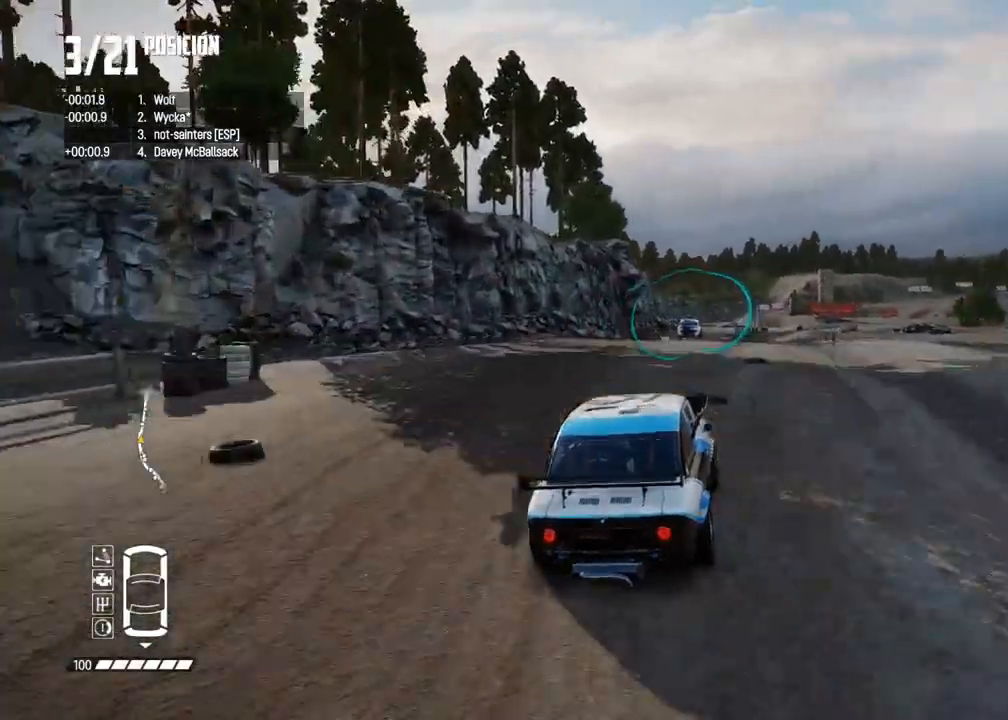
{"buttons": ["R2"], "left_stick": "center", "right_stick": "center", "events": [[100, "left_stick", "center"]]}
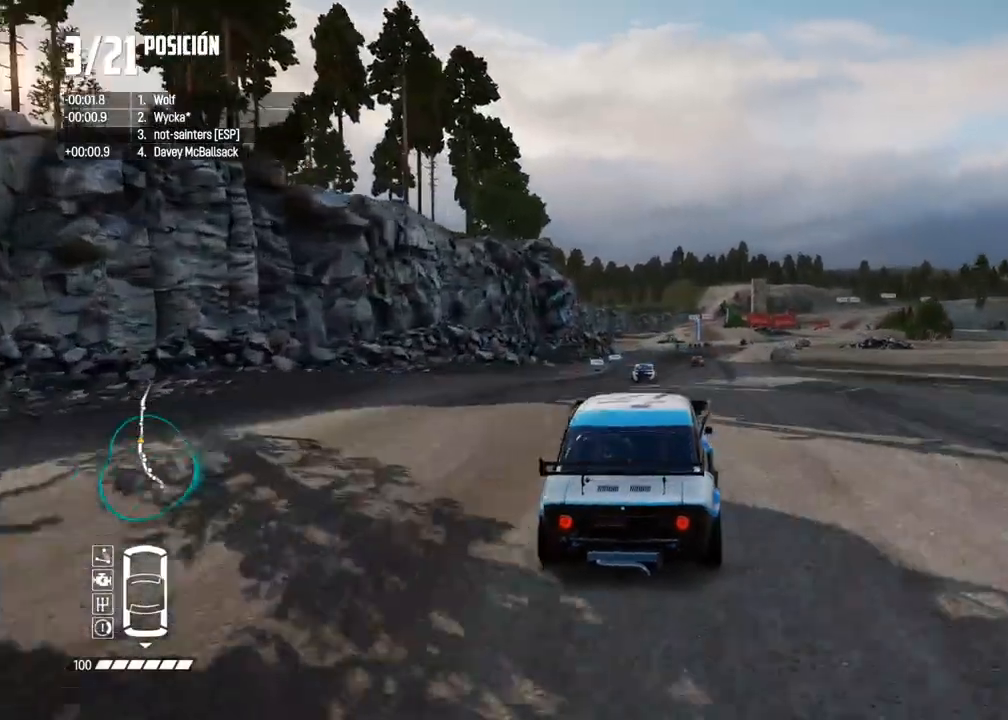
{"buttons": ["R2"], "left_stick": "center", "right_stick": "center", "events": [[250, "left_stick", "right"], [350, "left_stick", "center"]]}
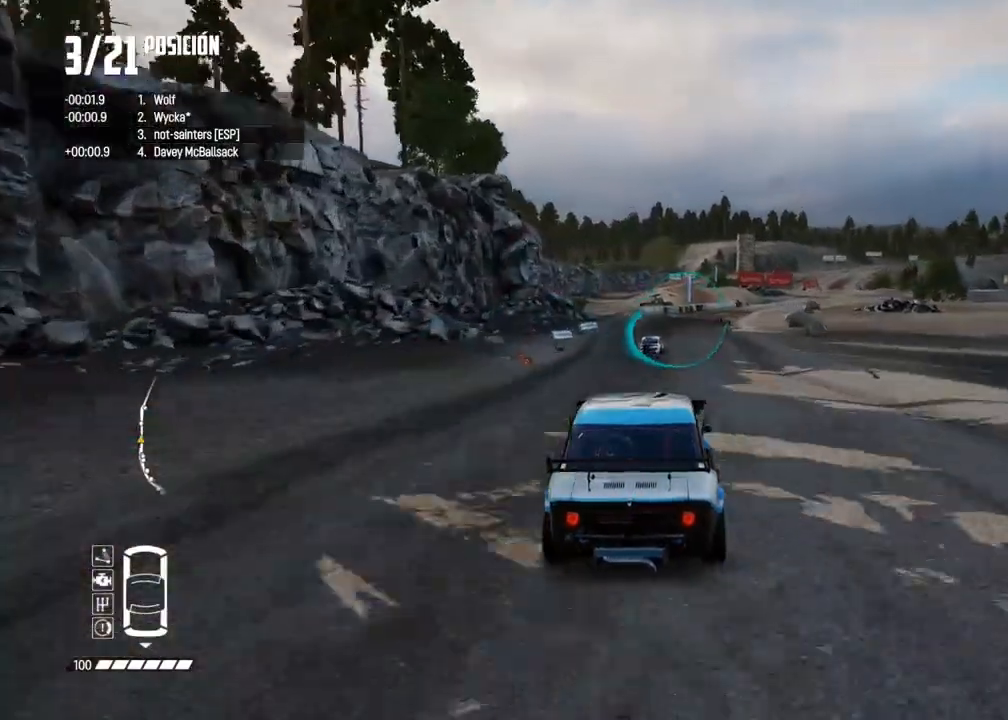
{"buttons": ["R2"], "left_stick": "right", "right_stick": "center", "events": [[383, "left_stick", "right"]]}
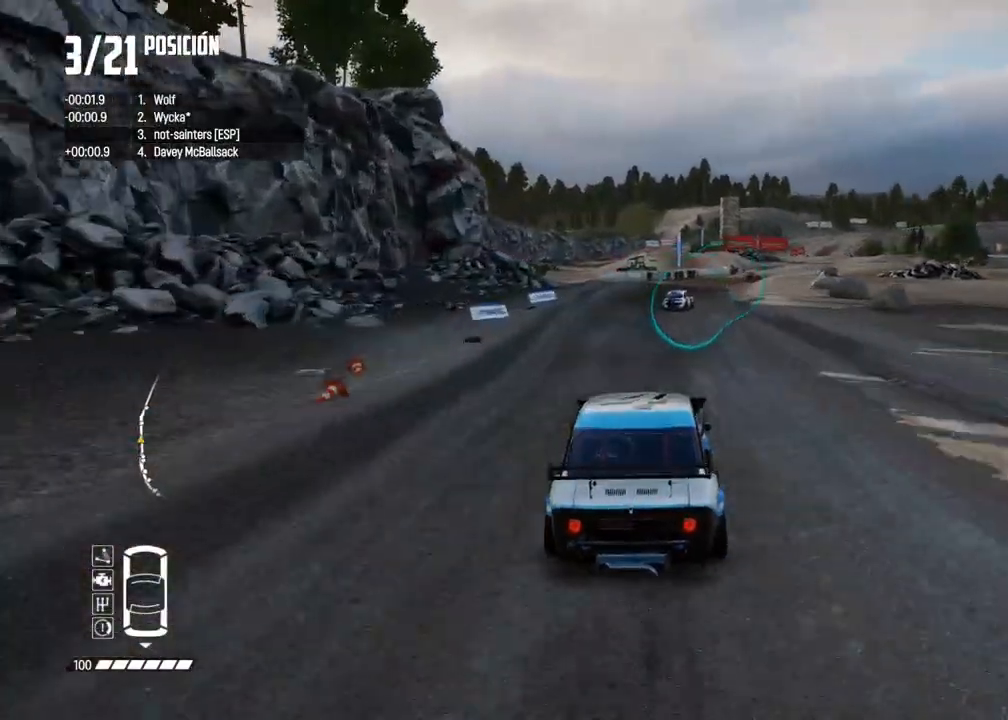
{"buttons": ["R2"], "left_stick": "center", "right_stick": "center", "events": [[33, "left_stick", "center"], [117, "left_stick", "right"], [267, "left_stick", "center"], [333, "left_stick", "right"], [433, "left_stick", "center"]]}
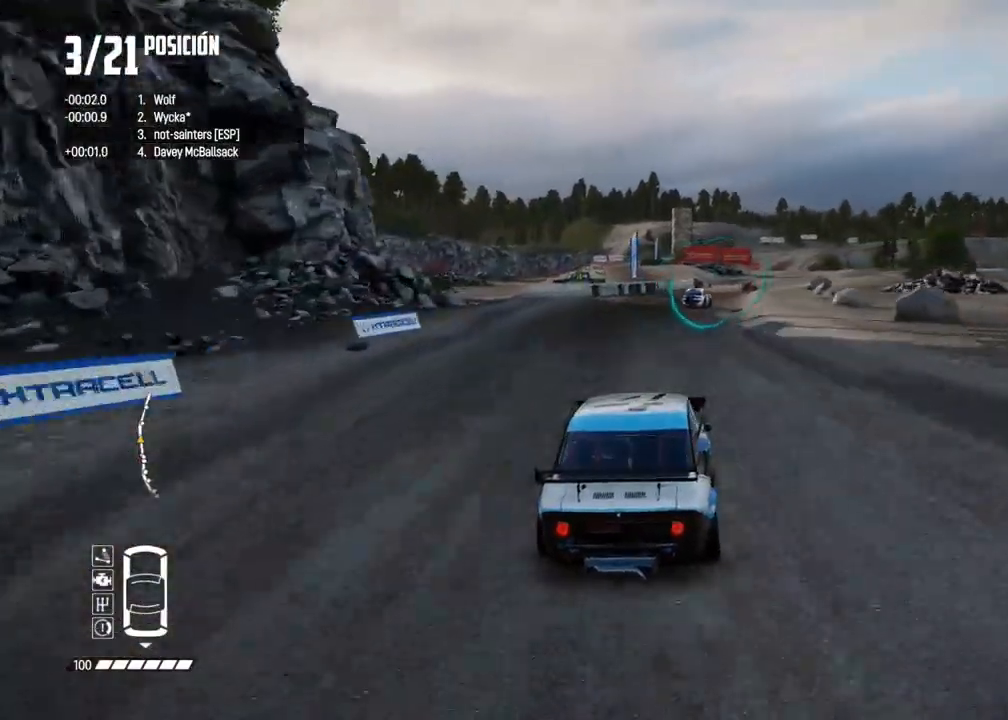
{"buttons": ["R2"], "left_stick": "right", "right_stick": "center", "events": [[17, "left_stick", "right"], [183, "left_stick", "center"], [250, "left_stick", "right"], [367, "left_stick", "center"], [450, "left_stick", "right"]]}
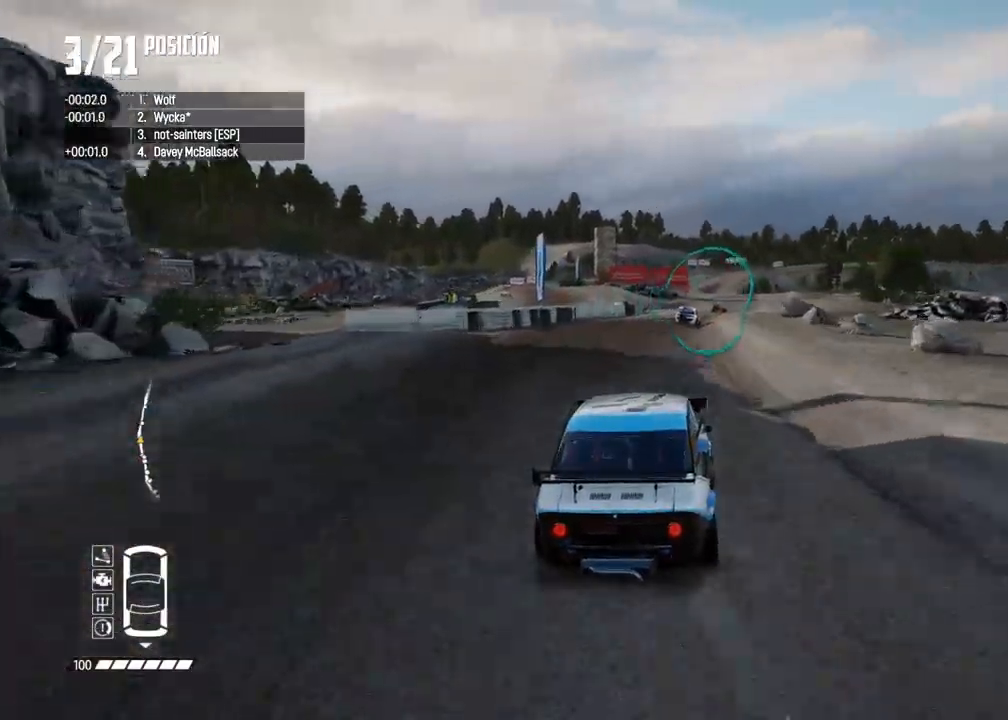
{"buttons": ["R2"], "left_stick": "center", "right_stick": "center", "events": [[67, "left_stick", "center"], [150, "left_stick", "right"], [250, "left_stick", "center"]]}
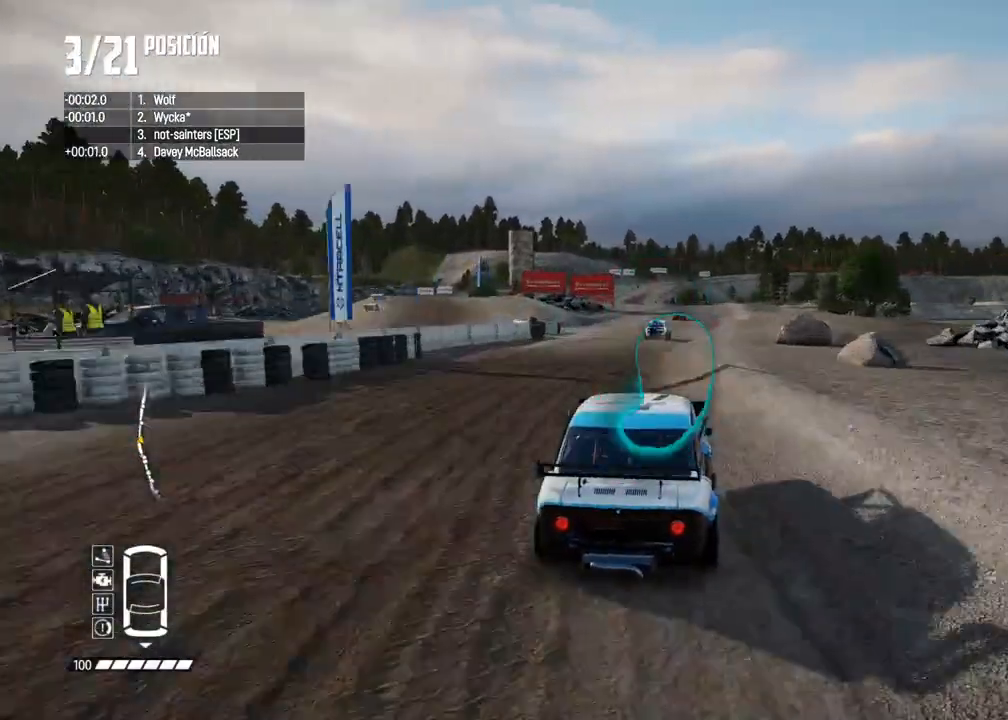
{"buttons": ["R2"], "left_stick": "center", "right_stick": "center", "events": []}
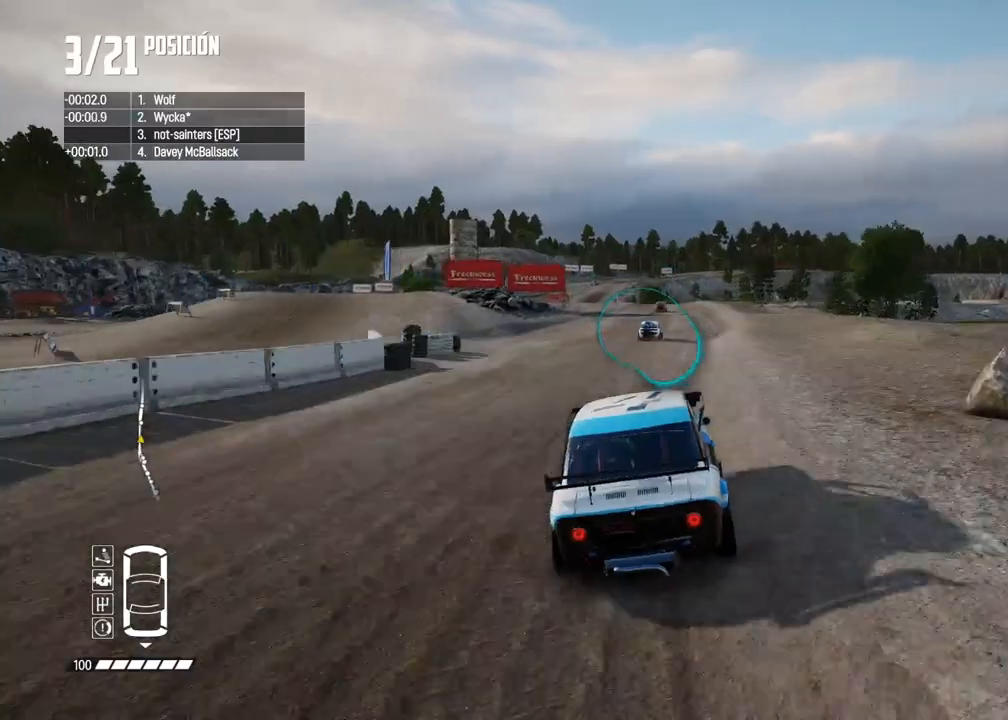
{"buttons": ["R2"], "left_stick": "center", "right_stick": "center", "events": [[117, "left_stick", "right"], [267, "left_stick", "center"]]}
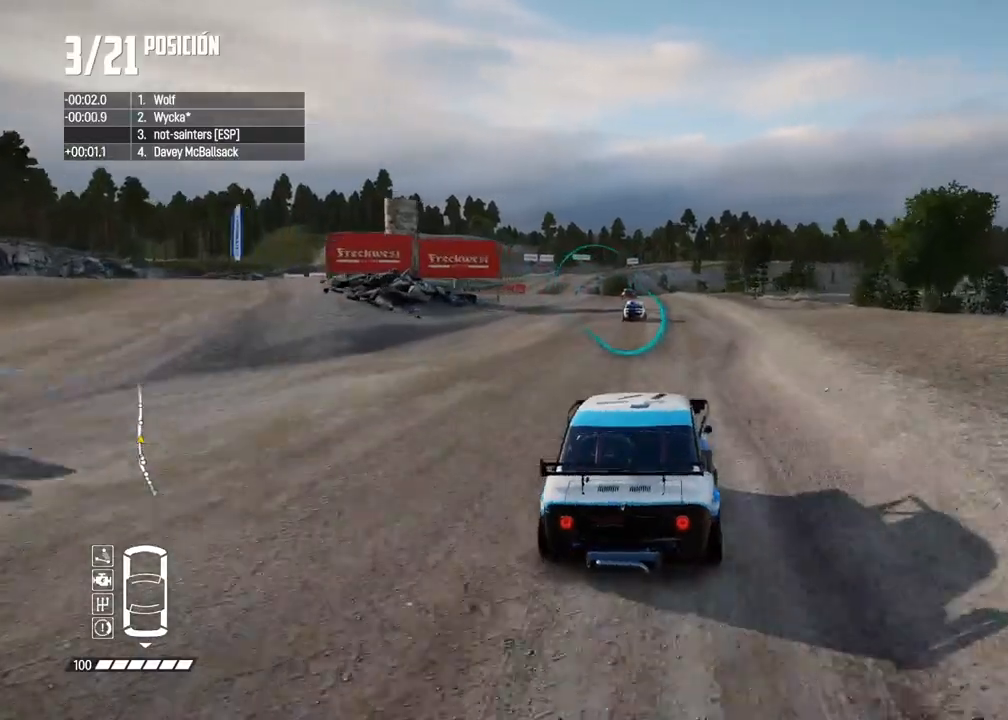
{"buttons": ["R2"], "left_stick": "left", "right_stick": "center", "events": [[217, "left_stick", "left"], [333, "left_stick", "center"], [467, "left_stick", "left"]]}
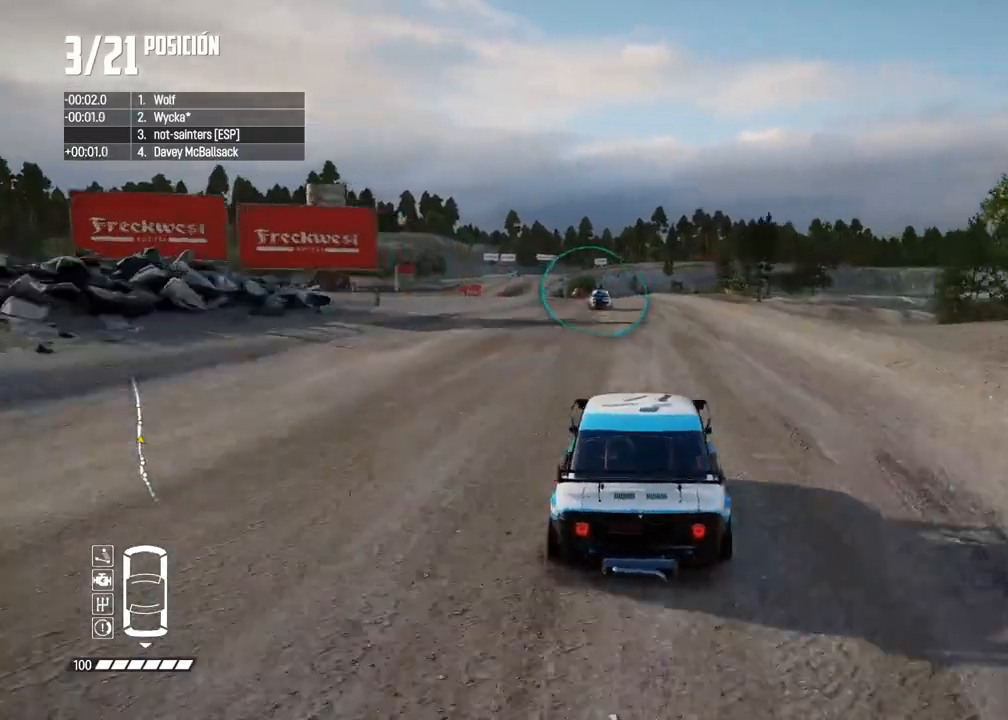
{"buttons": ["R2"], "left_stick": "center", "right_stick": "center", "events": [[133, "left_stick", "center"], [200, "left_stick", "left"], [317, "left_stick", "center"]]}
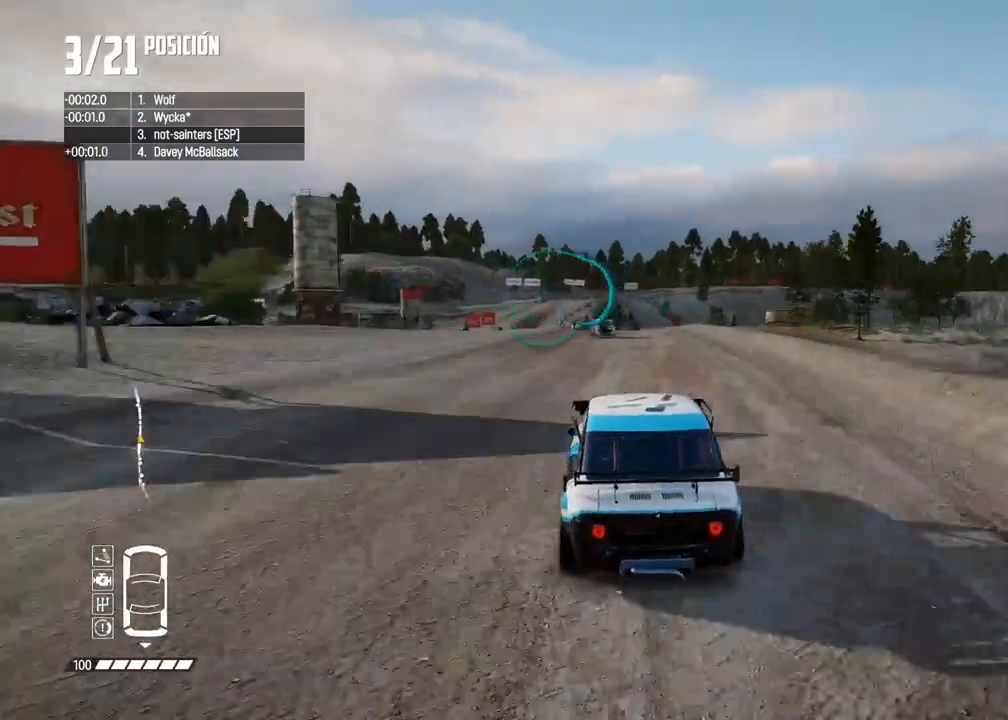
{"buttons": ["R2"], "left_stick": "center", "right_stick": "center", "events": [[50, "left_stick", "left"], [167, "left_stick", "center"], [283, "left_stick", "left"], [417, "left_stick", "center"]]}
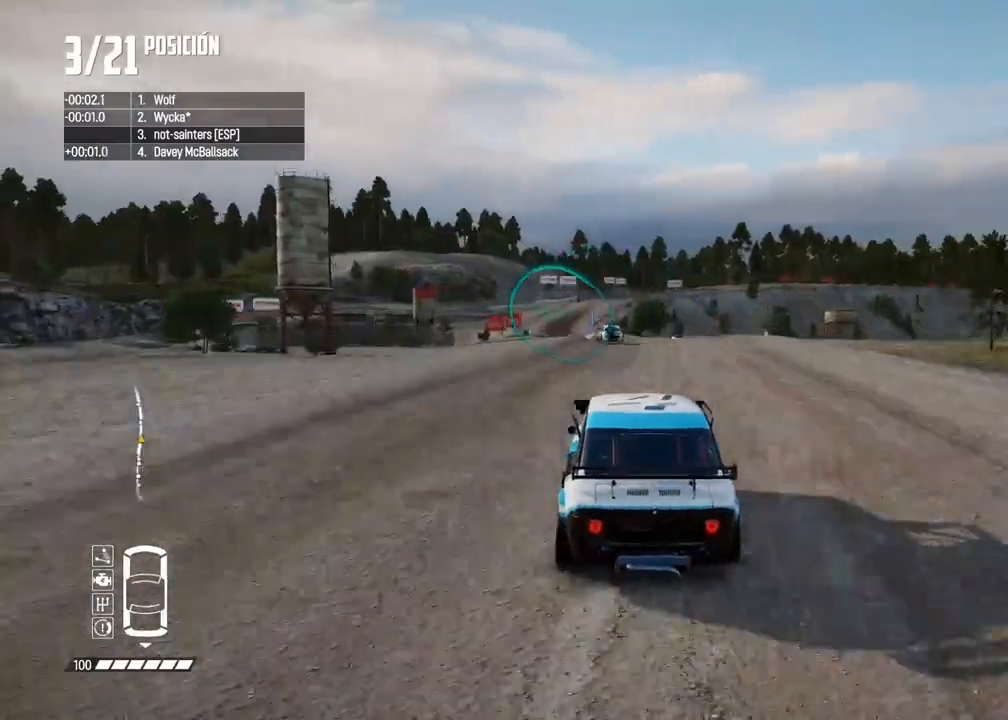
{"buttons": ["R2"], "left_stick": "center", "right_stick": "center", "events": [[50, "left_stick", "left"], [183, "left_stick", "center"], [317, "left_stick", "left"], [417, "left_stick", "center"]]}
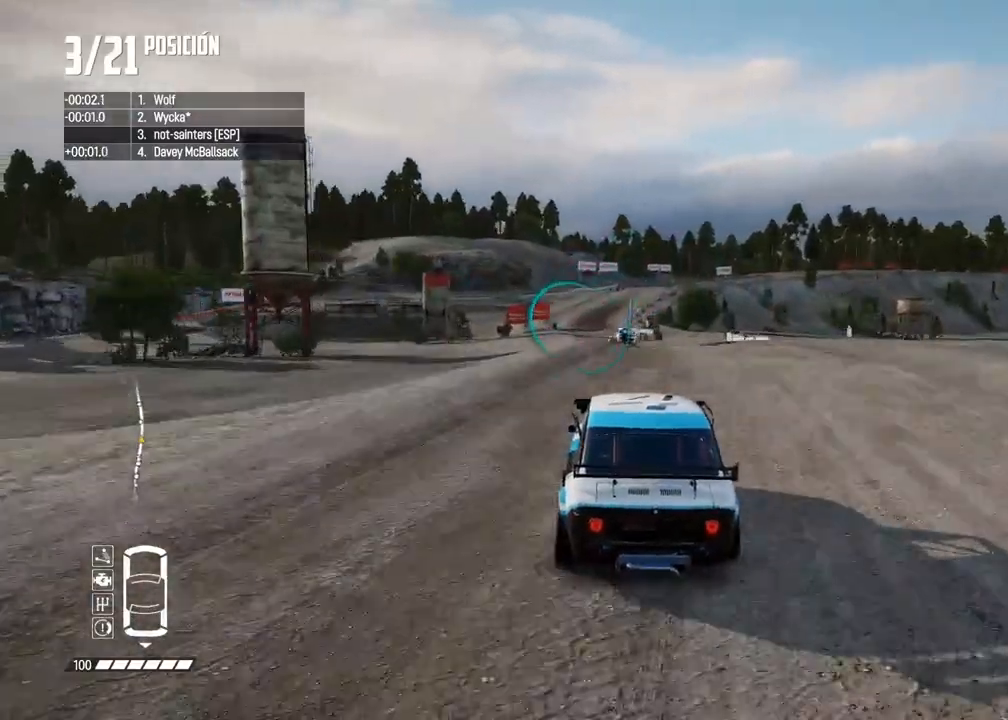
{"buttons": ["R2"], "left_stick": "center", "right_stick": "center", "events": []}
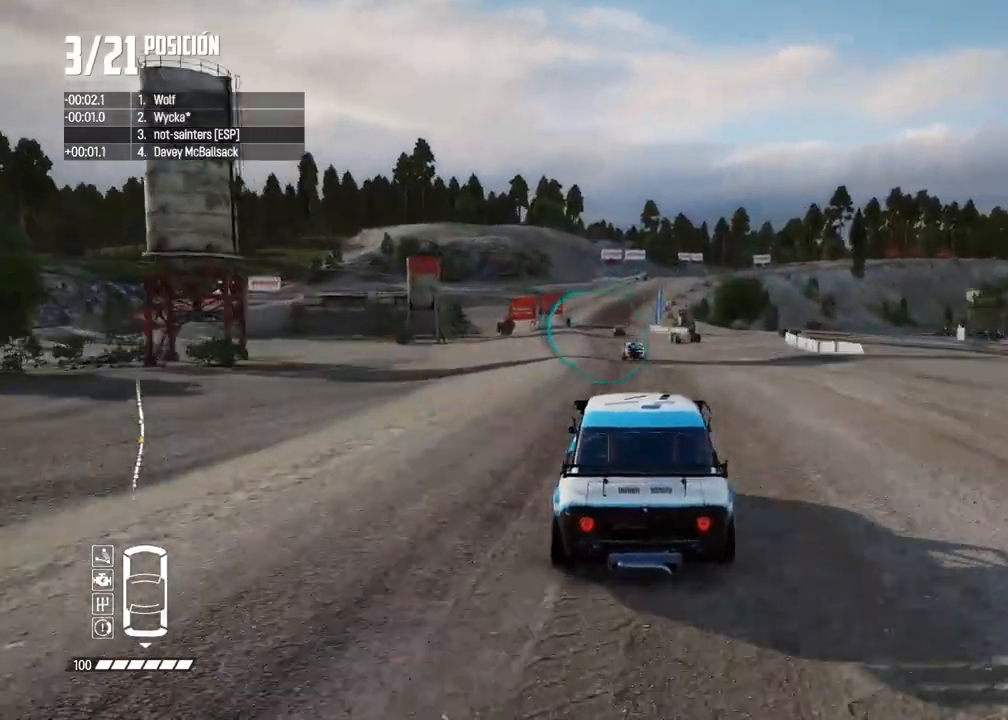
{"buttons": ["R2"], "left_stick": "center", "right_stick": "center", "events": [[383, "left_stick", "left"], [467, "left_stick", "center"]]}
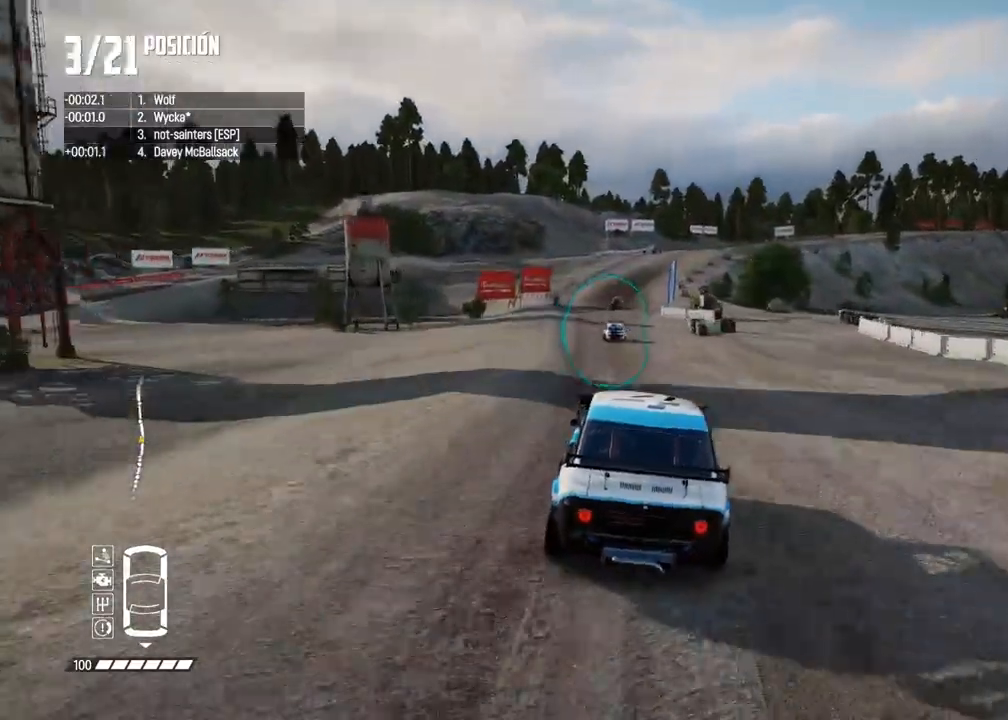
{"buttons": ["R2"], "left_stick": "center", "right_stick": "center", "events": [[150, "left_stick", "left"], [283, "left_stick", "center"], [367, "left_stick", "left"], [483, "left_stick", "center"]]}
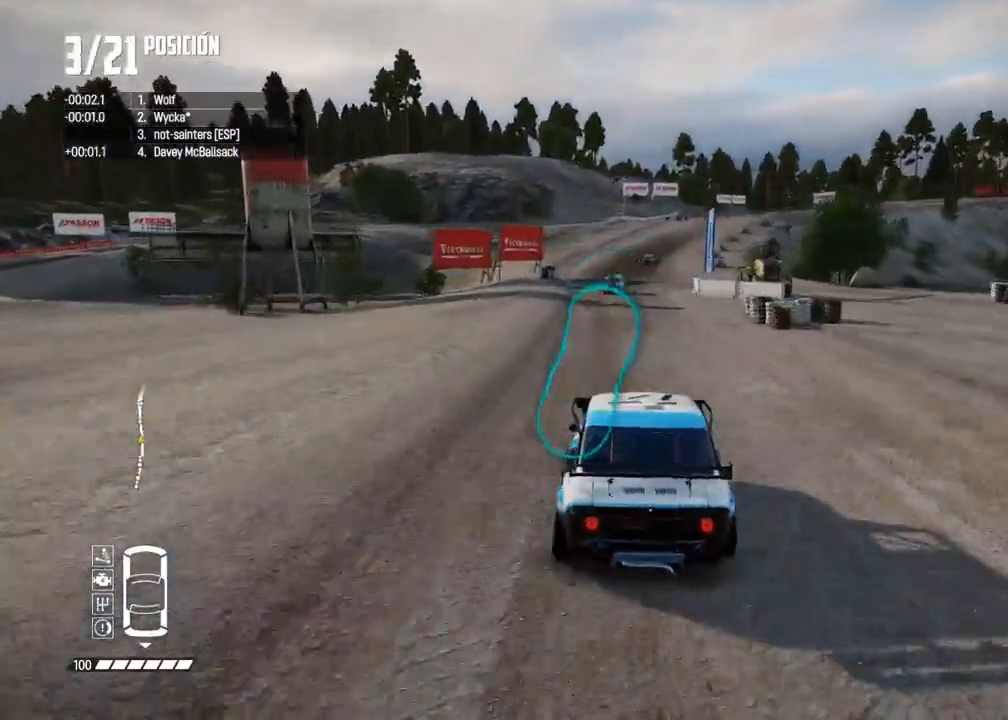
{"buttons": ["R2"], "left_stick": "center", "right_stick": "center", "events": []}
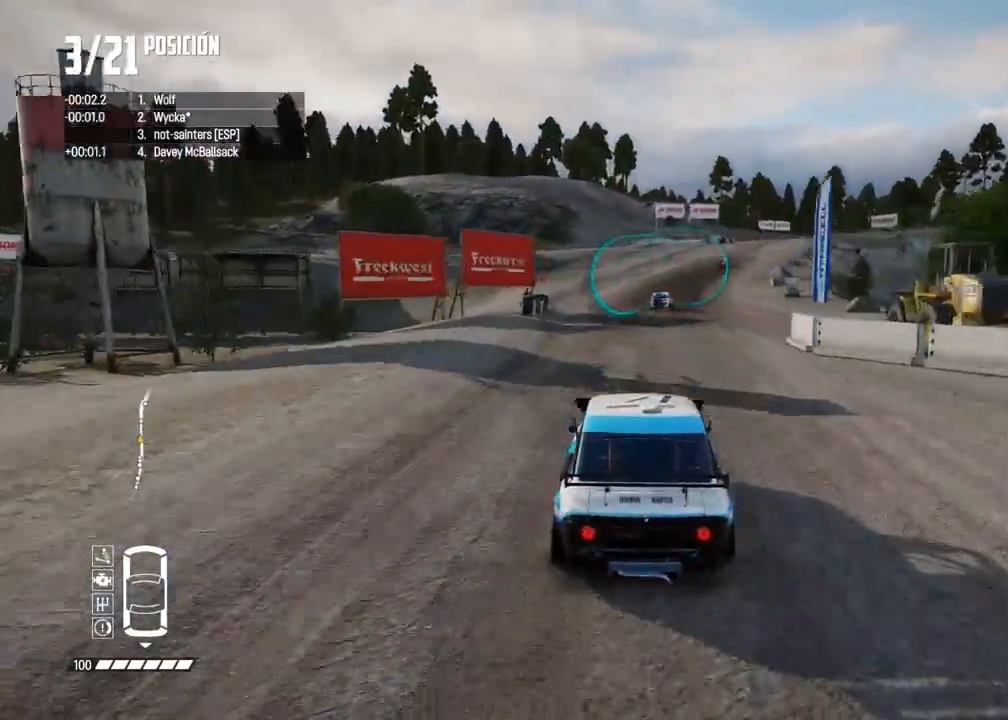
{"buttons": ["R2"], "left_stick": "right", "right_stick": "center", "events": [[117, "left_stick", "right"], [300, "left_stick", "center"], [367, "left_stick", "right"]]}
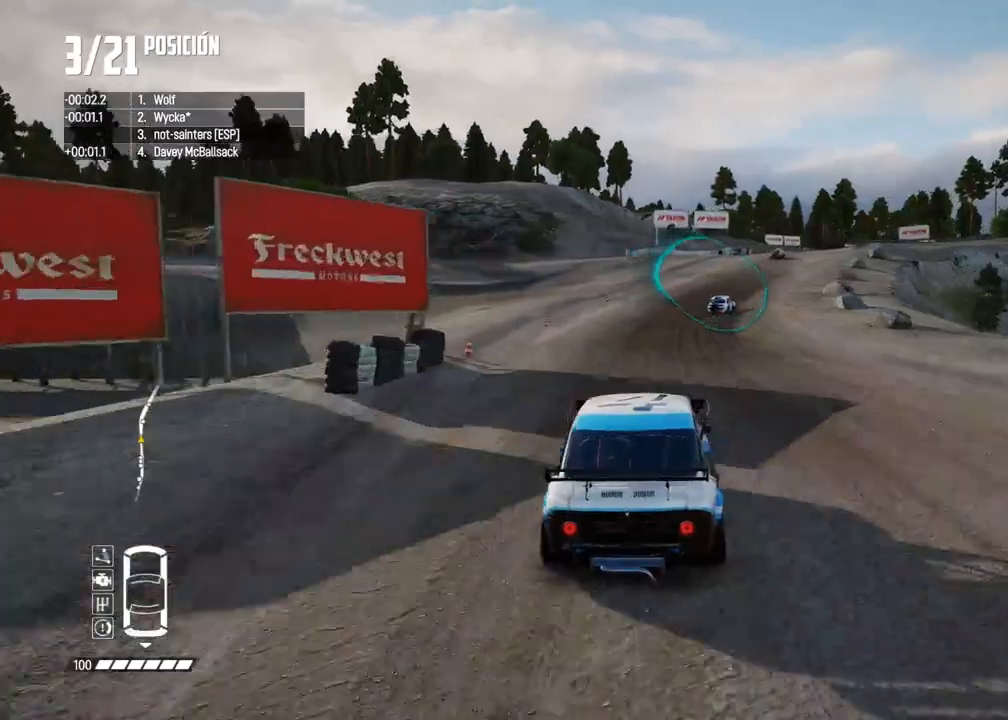
{"buttons": ["R2"], "left_stick": "center", "right_stick": "center", "events": [[33, "left_stick", "center"], [100, "left_stick", "right"], [233, "left_stick", "center"], [333, "left_stick", "right"], [450, "left_stick", "center"]]}
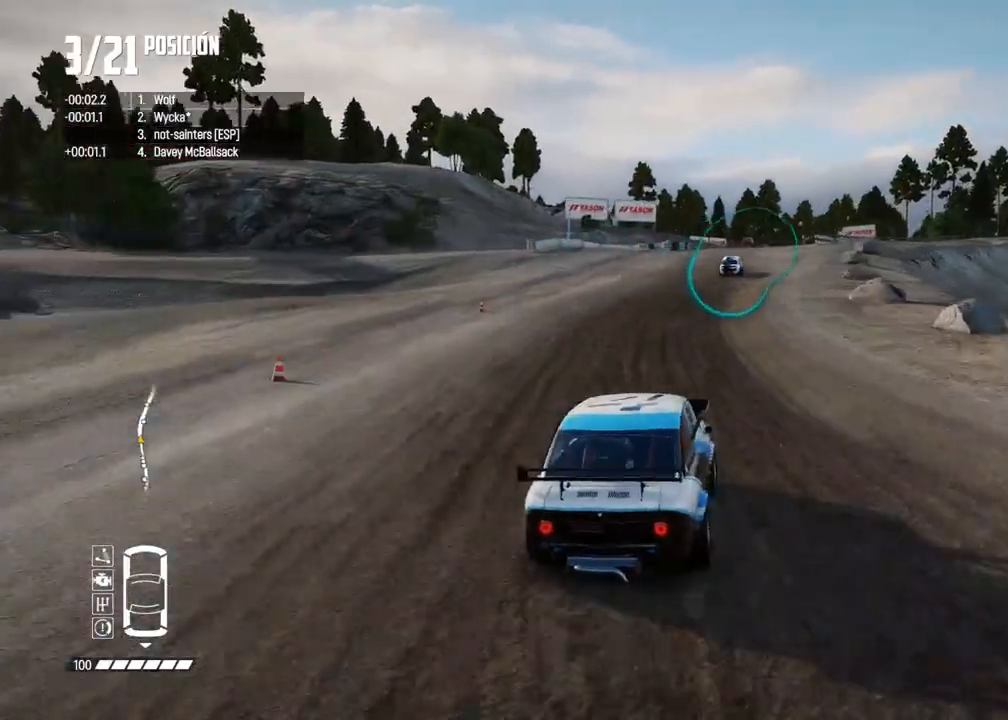
{"buttons": ["R2"], "left_stick": "center", "right_stick": "center", "events": [[267, "left_stick", "right"], [383, "left_stick", "center"]]}
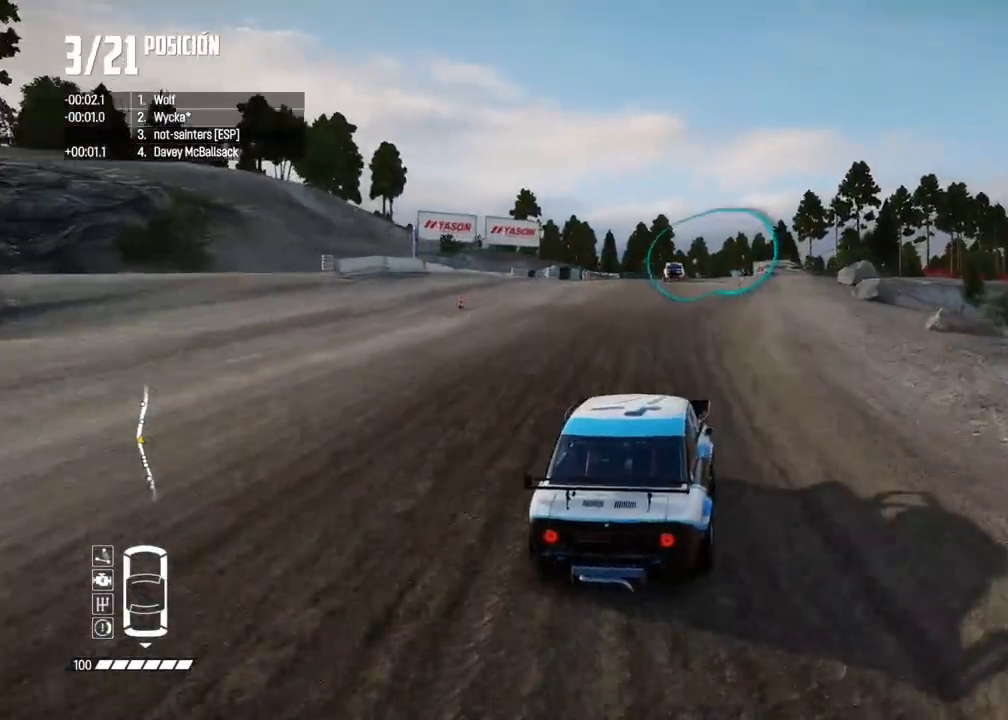
{"buttons": ["R2"], "left_stick": "center", "right_stick": "center", "events": [[200, "left_stick", "left"], [333, "left_stick", "center"]]}
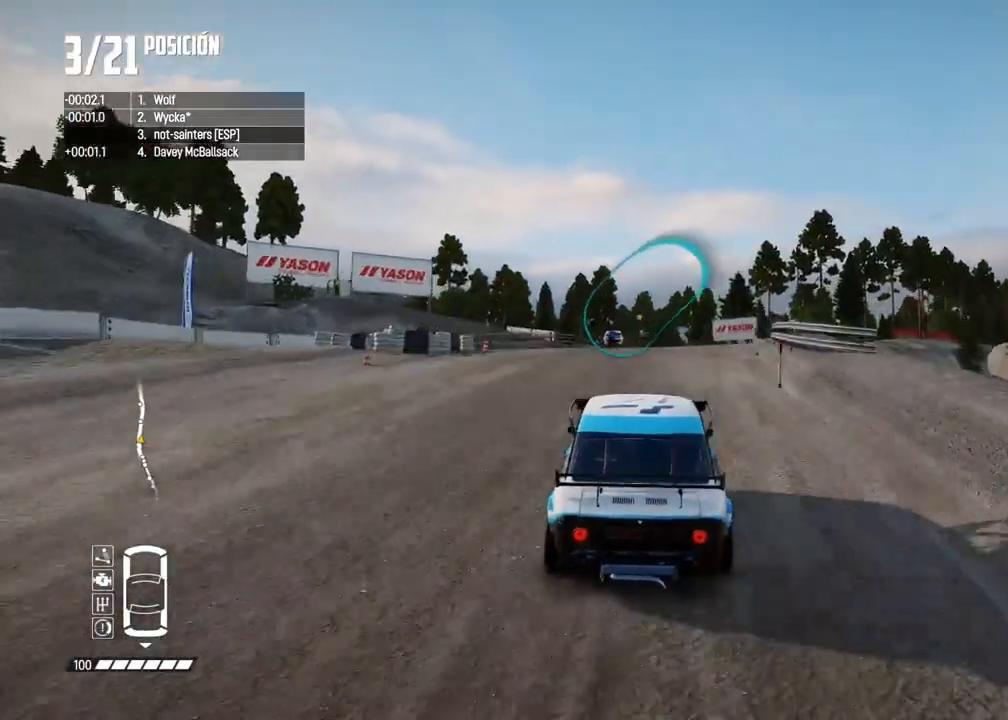
{"buttons": ["R2"], "left_stick": "center", "right_stick": "center", "events": [[233, "left_stick", "left"], [367, "left_stick", "center"]]}
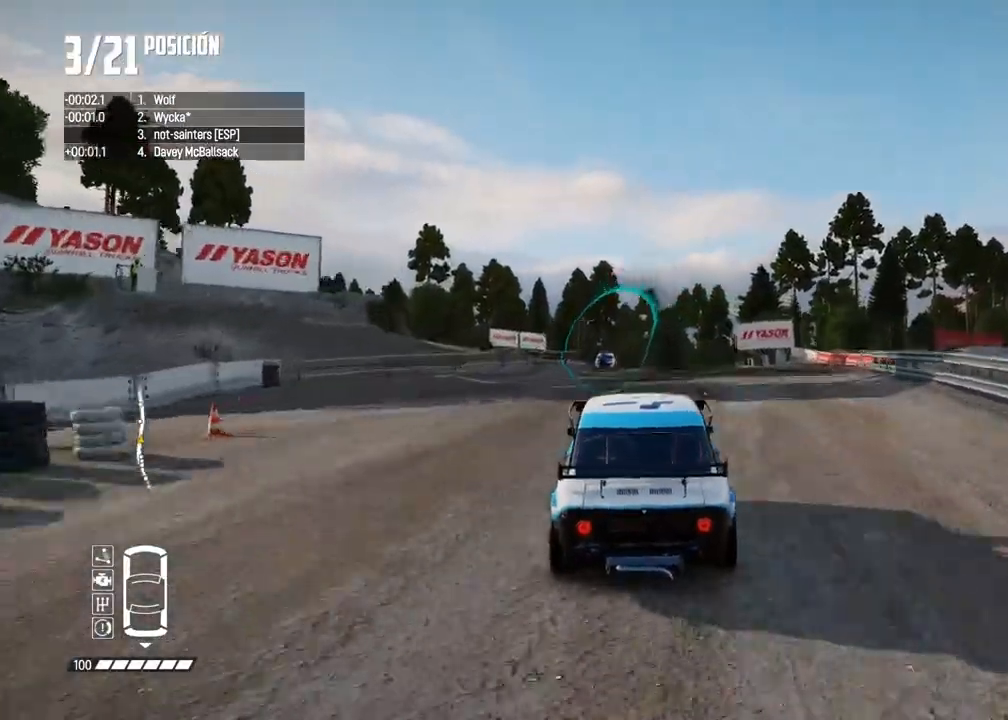
{"buttons": [], "left_stick": "center", "right_stick": "center", "events": [[33, "left_stick", "left"], [167, "left_stick", "center"], [233, "left_stick", "left"], [350, "R2", "up"], [350, "left_stick", "center"]]}